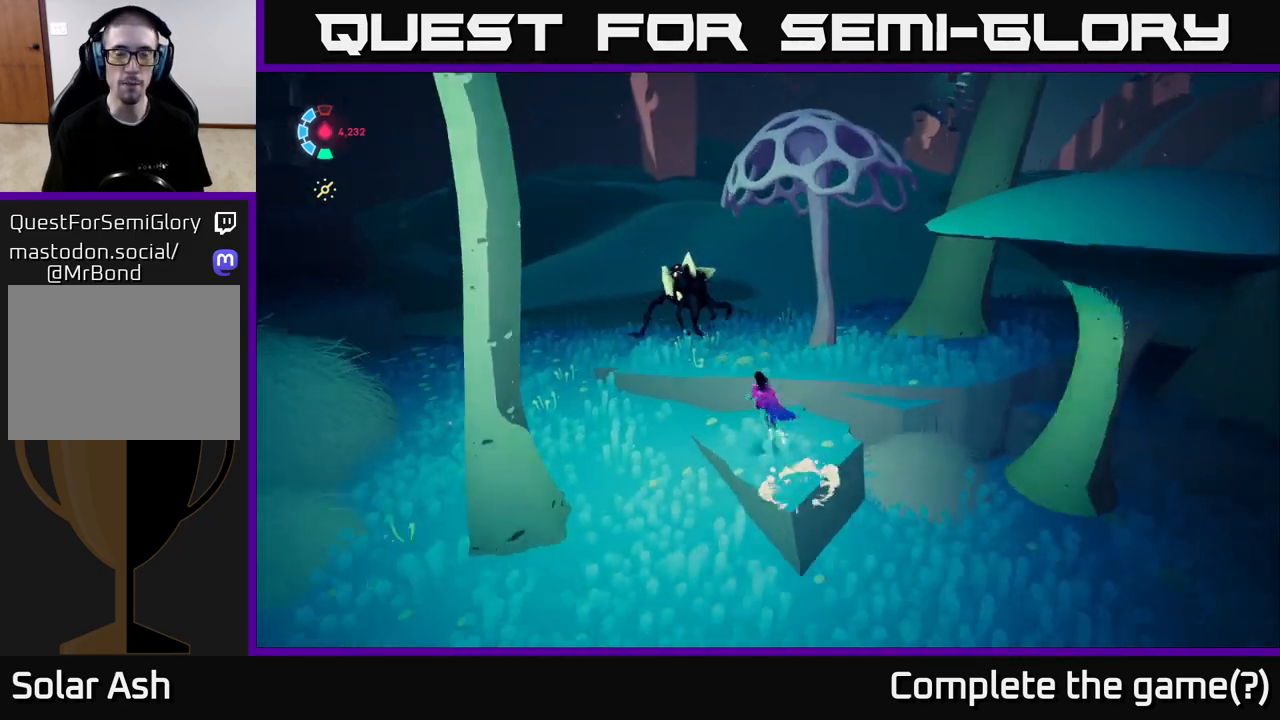
Gameplay with a controller (Xbox layout); each line is a JSON object with the inputs held at the frame after it. "events" lists button and stick changes between this image and that frame as [ms after this image, input, new state], when the widget could be followed in between. Not read: L3 R3 right_stick.
{"buttons": ["X", "L2"], "left_stick": "up", "events": [[367, "left_stick", "up"], [450, "A", "down"], [500, "A", "up"], [500, "X", "down"]]}
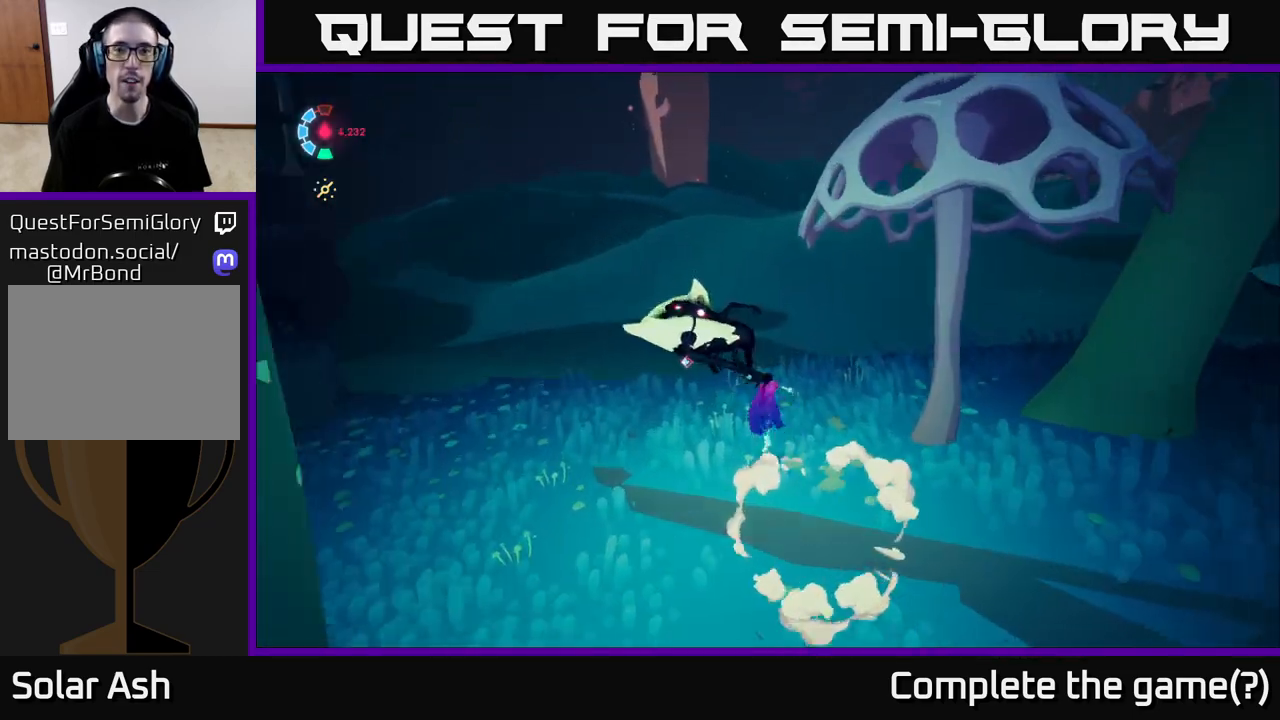
{"buttons": ["A"], "left_stick": "left", "events": [[117, "X", "up"], [317, "X", "down"], [433, "L2", "up"], [450, "X", "up"], [450, "left_stick", "left"], [500, "A", "down"]]}
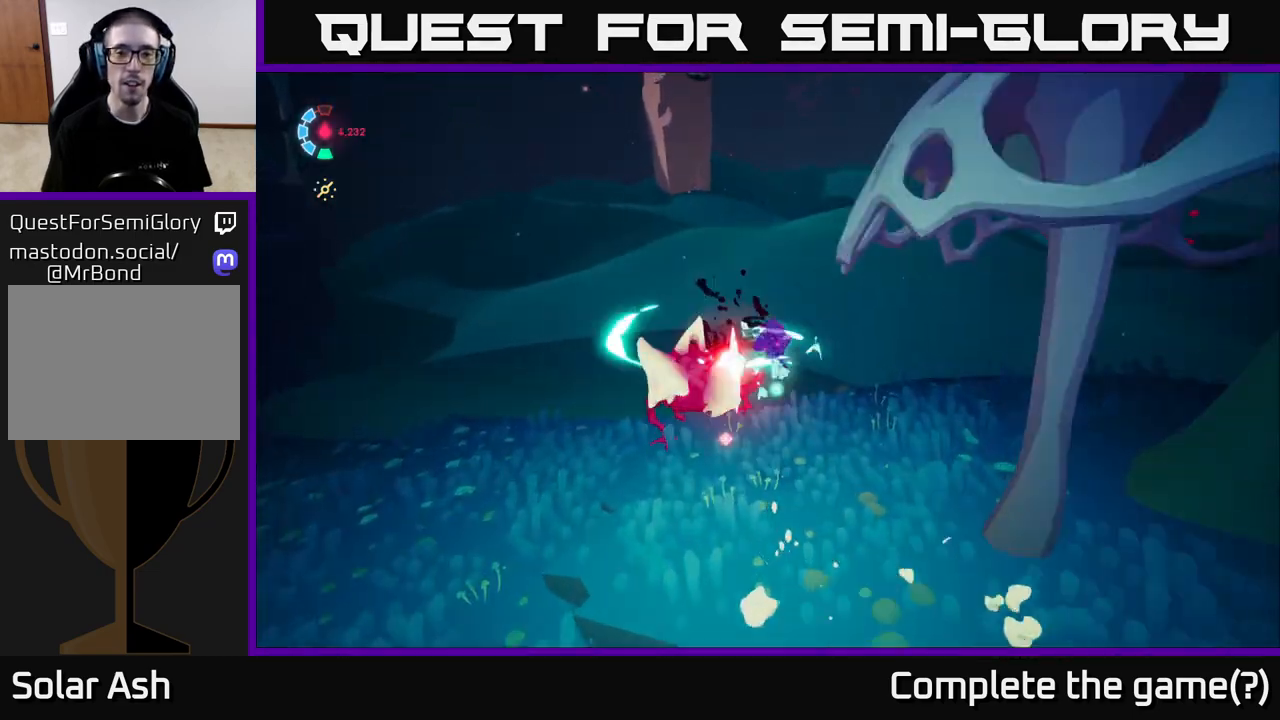
{"buttons": [], "left_stick": "center", "events": [[200, "A", "up"], [200, "X", "down"], [283, "left_stick", "down-left"], [367, "X", "up"], [450, "left_stick", "center"]]}
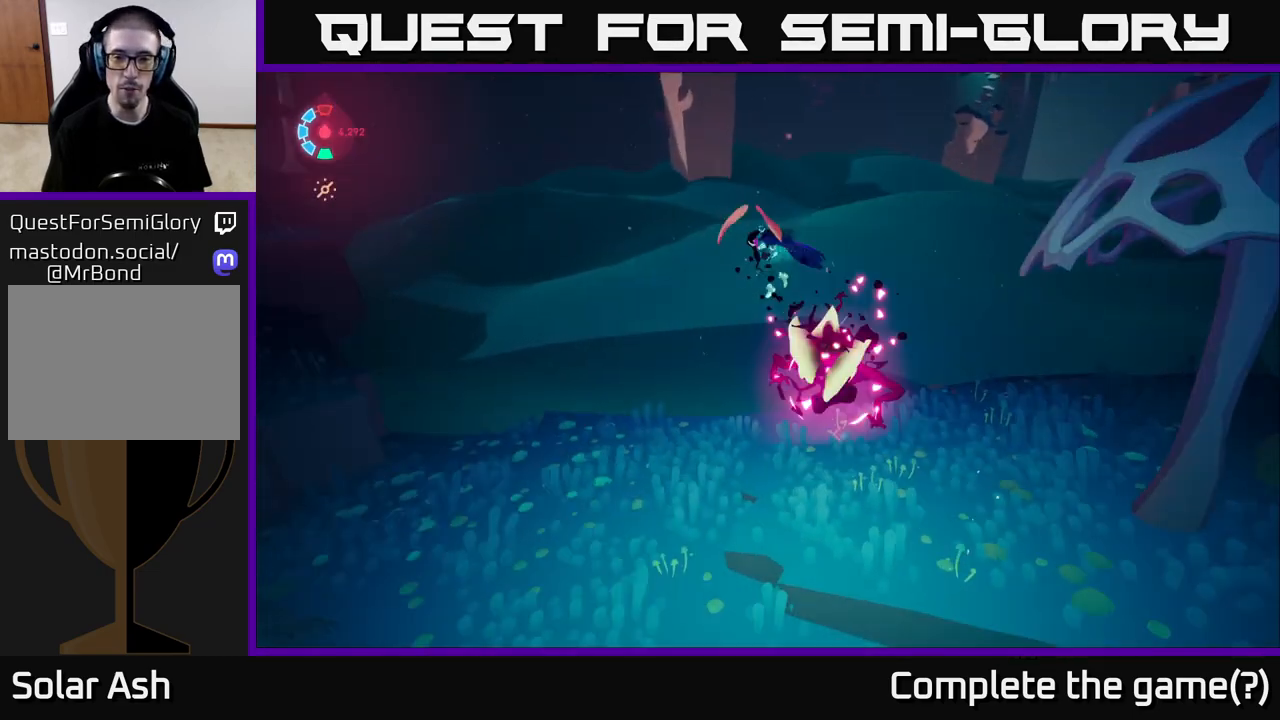
{"buttons": [], "left_stick": "up-right", "events": [[150, "A", "down"], [167, "X", "down"], [250, "left_stick", "up-right"], [333, "X", "up"], [350, "A", "up"]]}
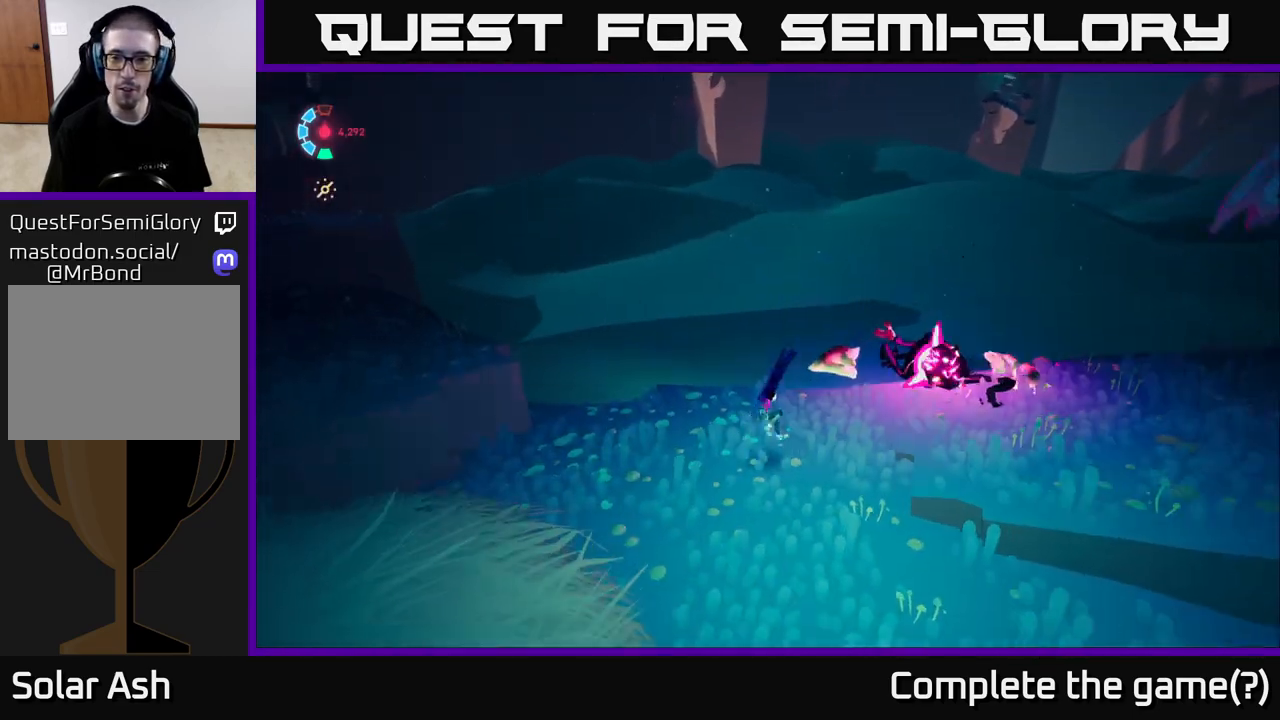
{"buttons": ["L2"], "left_stick": "up-right", "events": [[200, "L2", "down"]]}
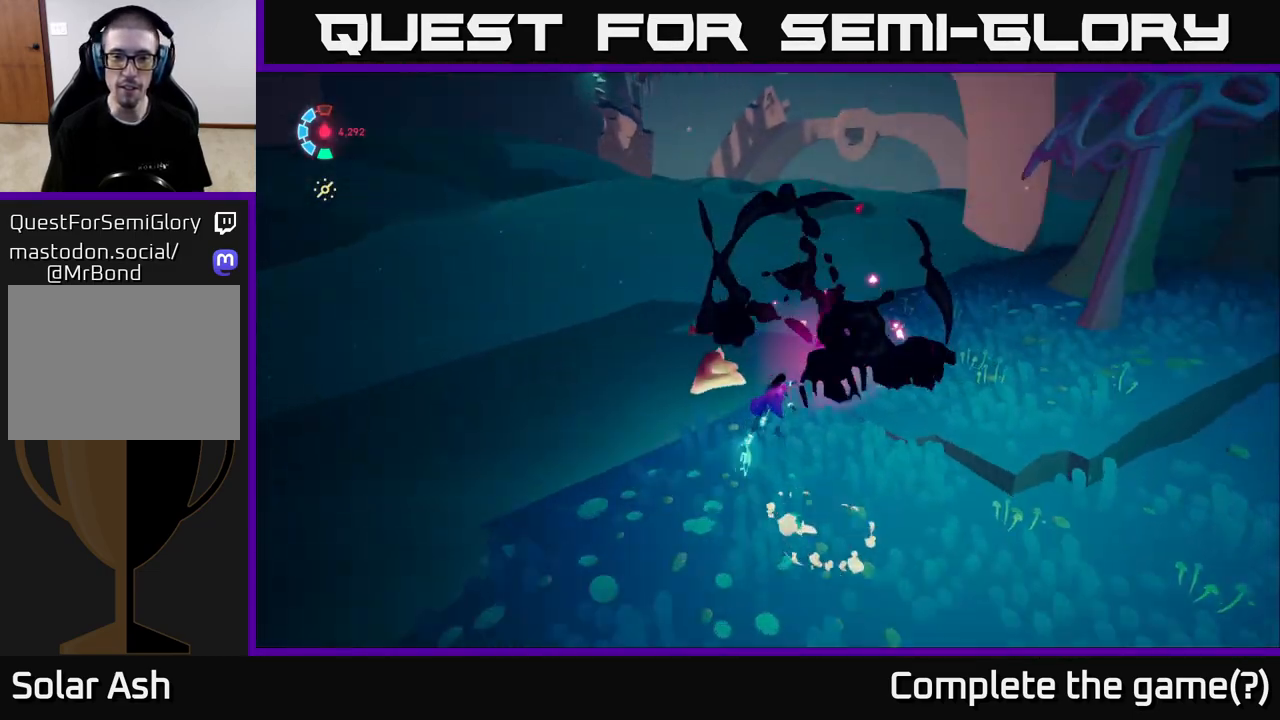
{"buttons": [], "left_stick": "right", "events": [[100, "left_stick", "right"], [450, "L2", "up"]]}
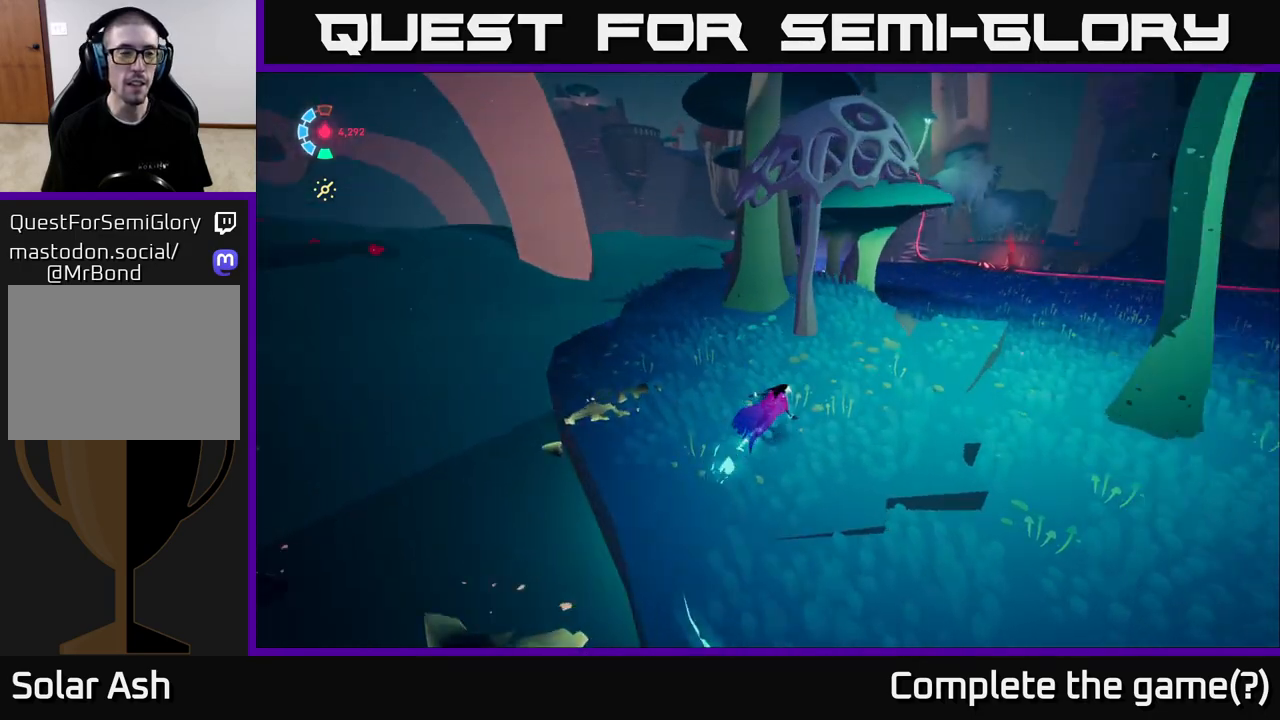
{"buttons": ["A", "L2"], "left_stick": "up-right", "events": [[83, "L2", "down"], [250, "left_stick", "up-right"], [467, "A", "down"]]}
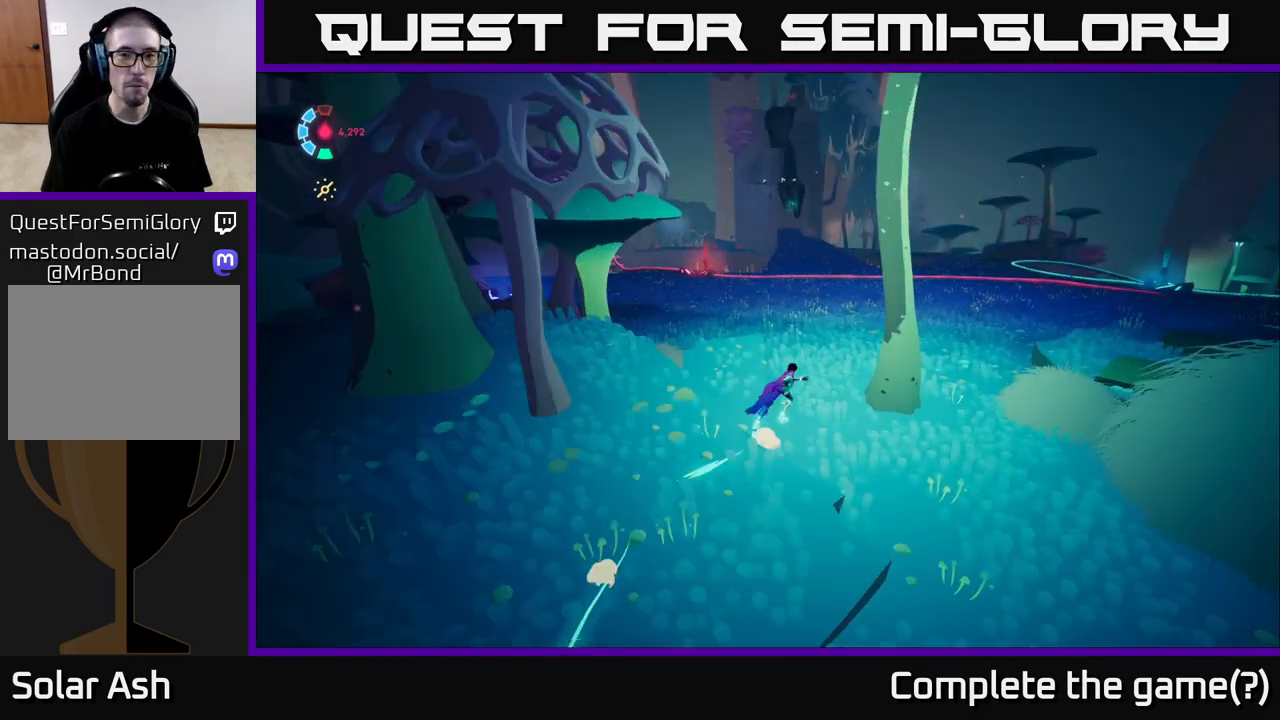
{"buttons": [], "left_stick": "up-right", "events": [[167, "A", "up"], [367, "L2", "up"]]}
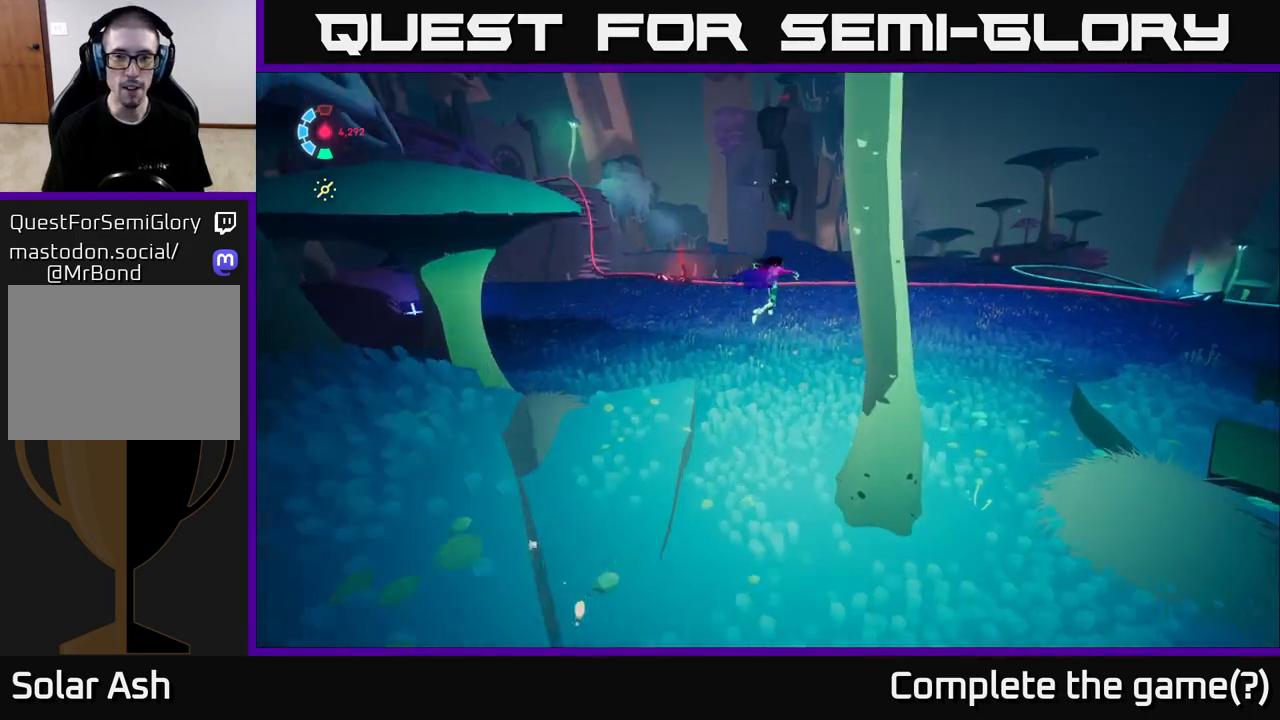
{"buttons": ["L2"], "left_stick": "up-left", "events": [[300, "left_stick", "up-left"], [400, "L2", "down"]]}
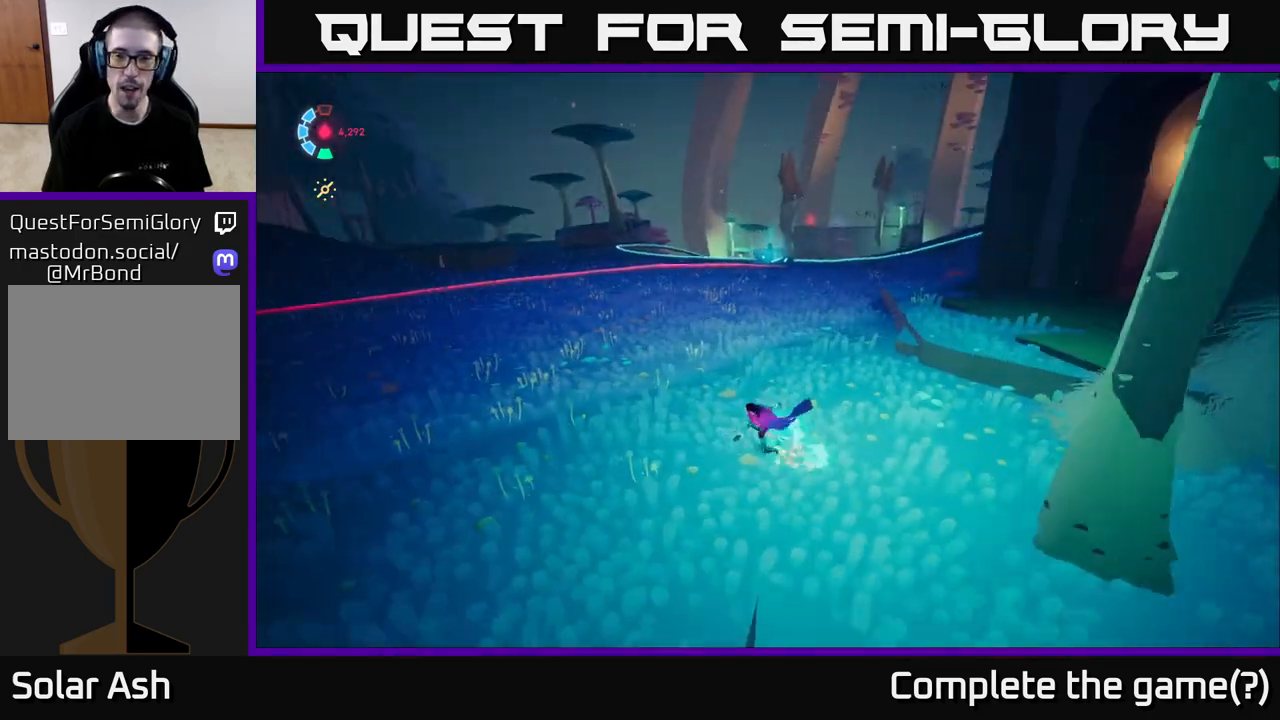
{"buttons": ["L2"], "left_stick": "up", "events": [[433, "left_stick", "up"]]}
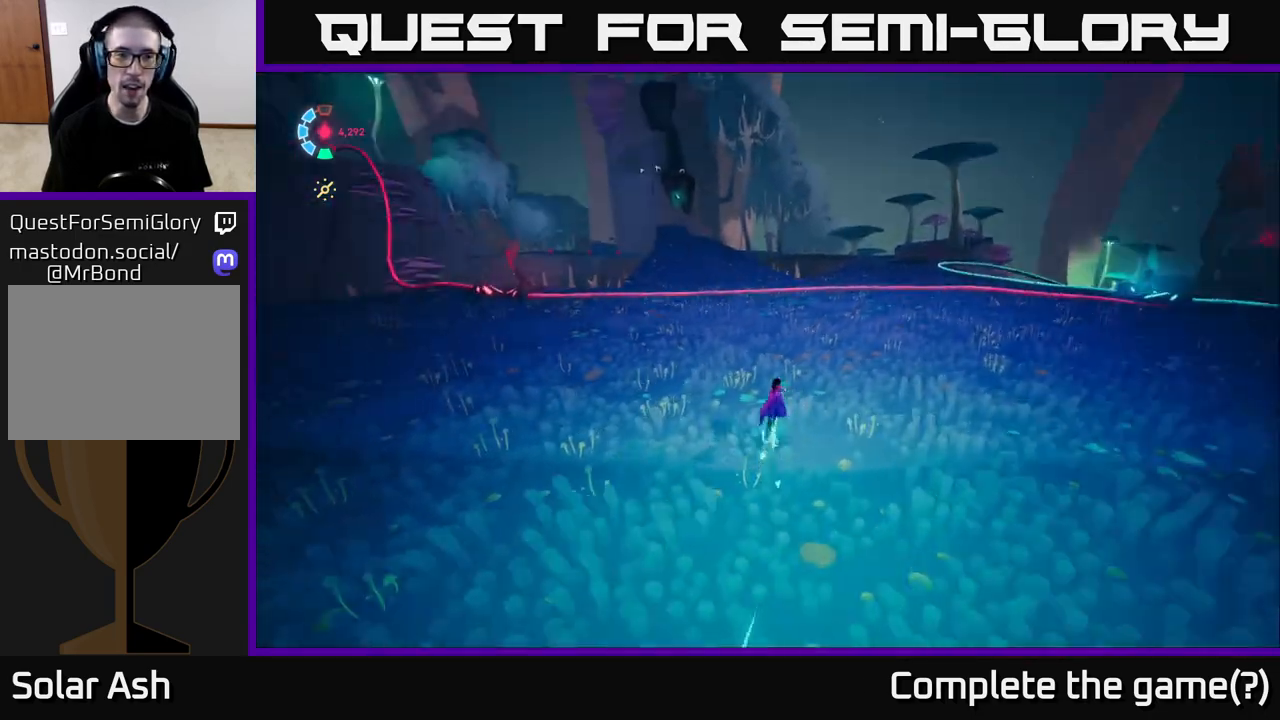
{"buttons": ["L2"], "left_stick": "up", "events": []}
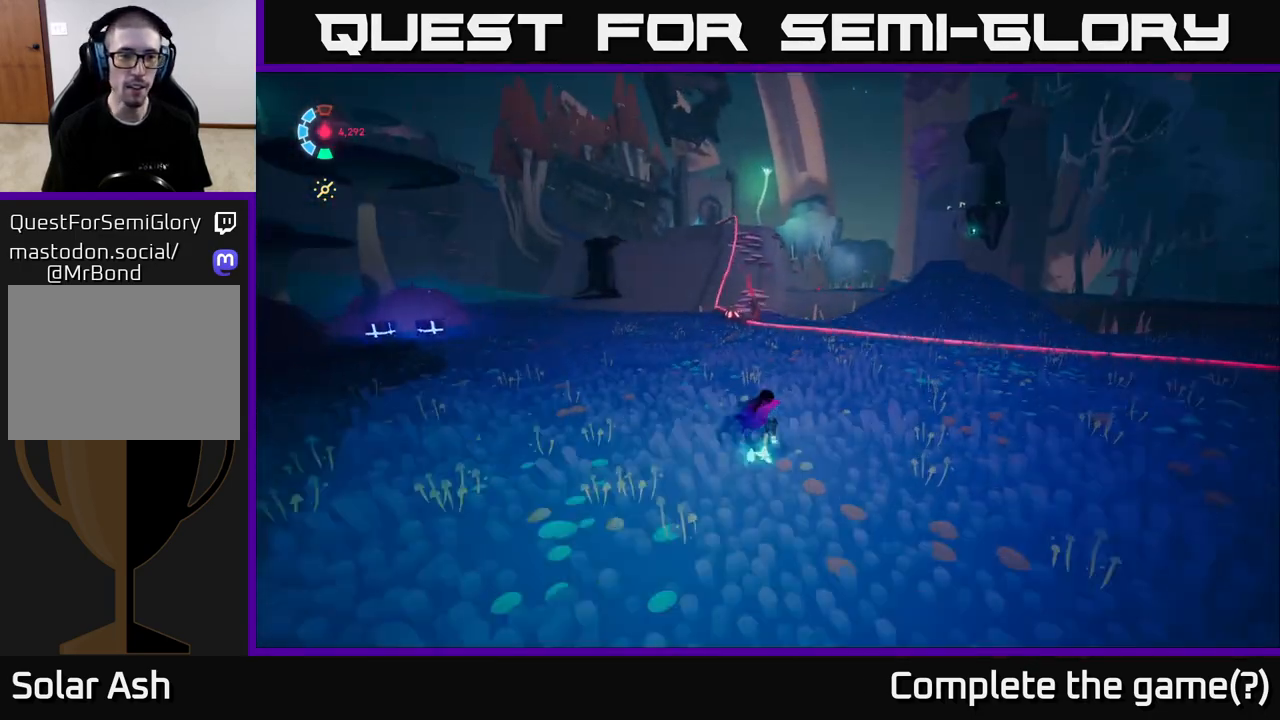
{"buttons": [], "left_stick": "center", "events": [[350, "L2", "up"], [417, "left_stick", "center"]]}
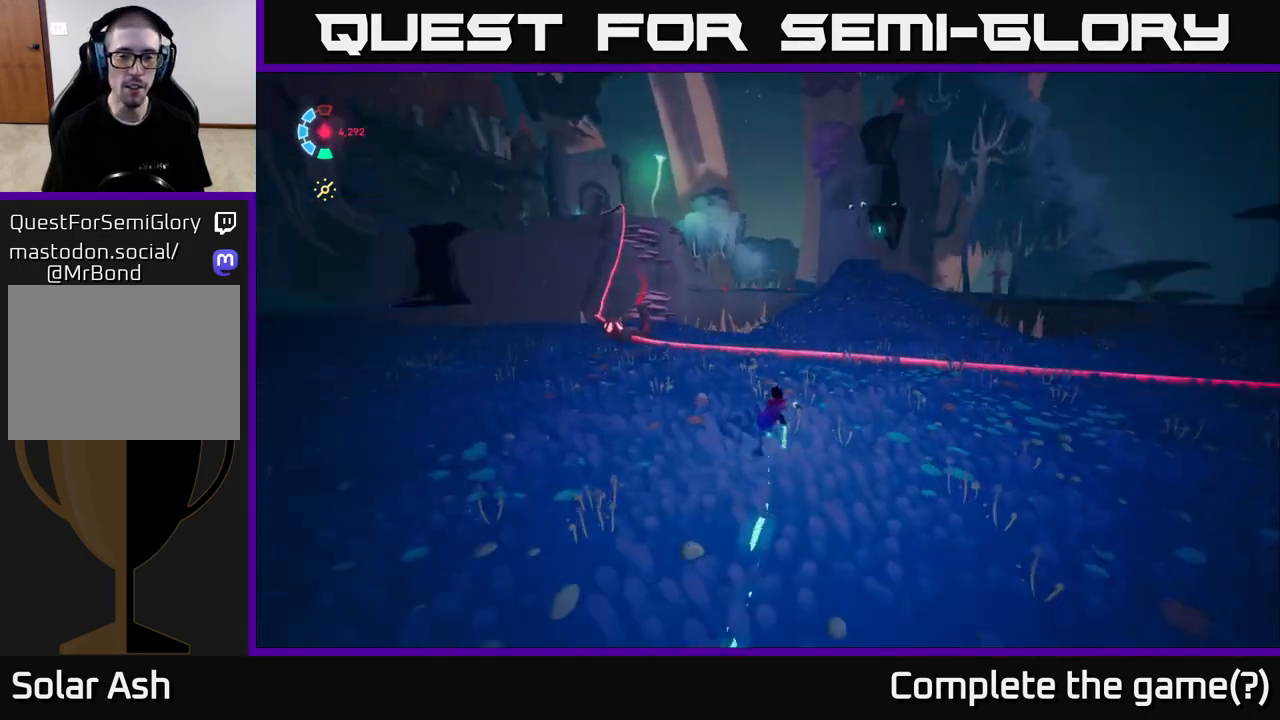
{"buttons": [], "left_stick": "right", "events": [[283, "left_stick", "right"]]}
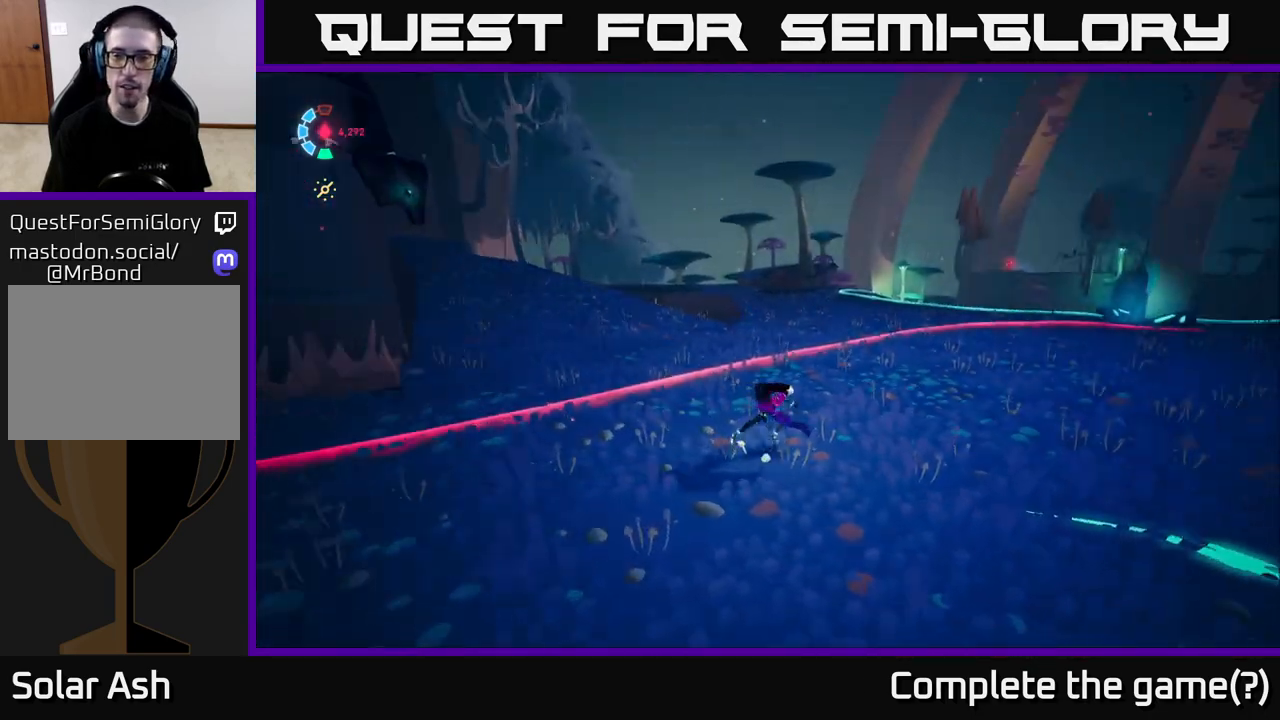
{"buttons": [], "left_stick": "center", "events": [[67, "left_stick", "up-right"], [317, "left_stick", "center"]]}
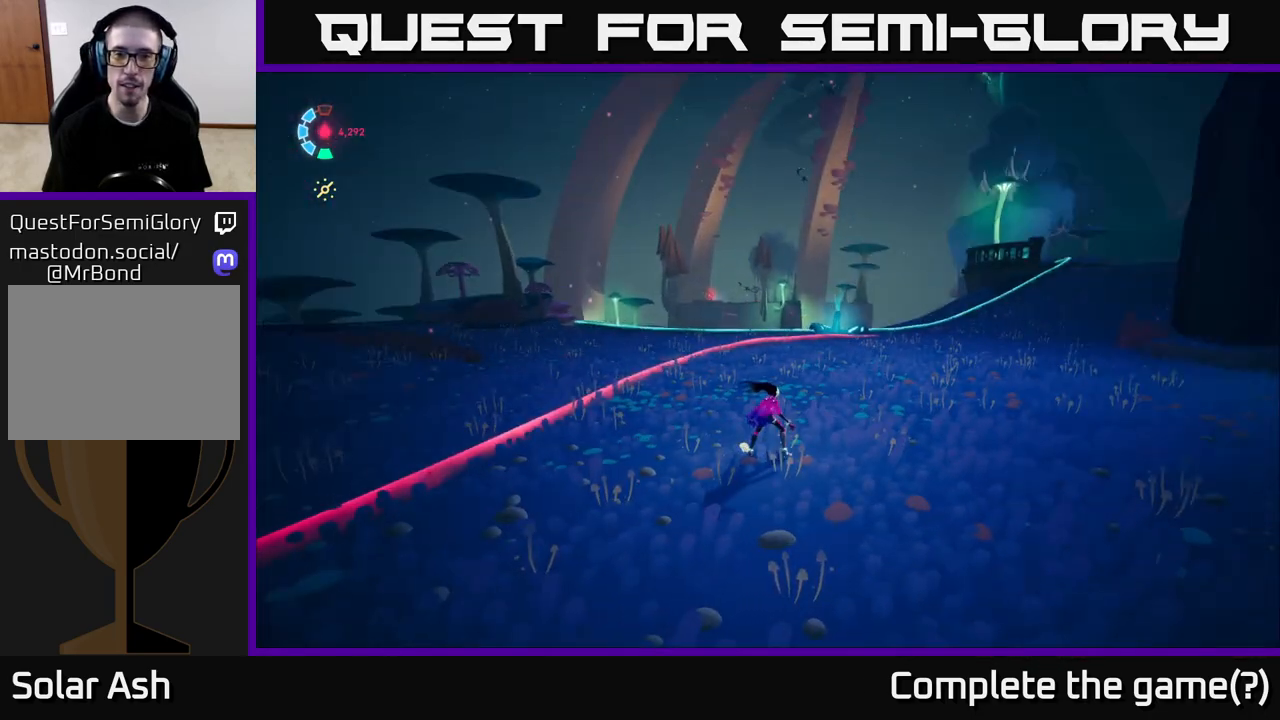
{"buttons": [], "left_stick": "center", "events": []}
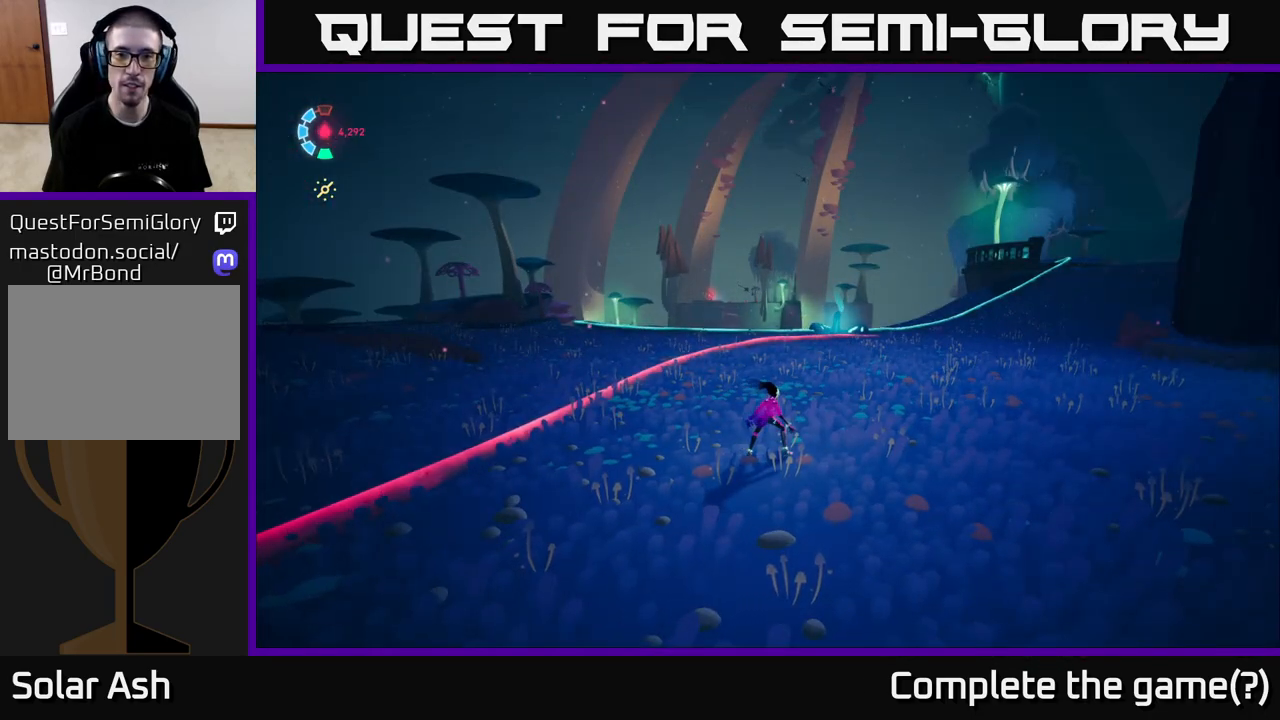
{"buttons": [], "left_stick": "center", "events": []}
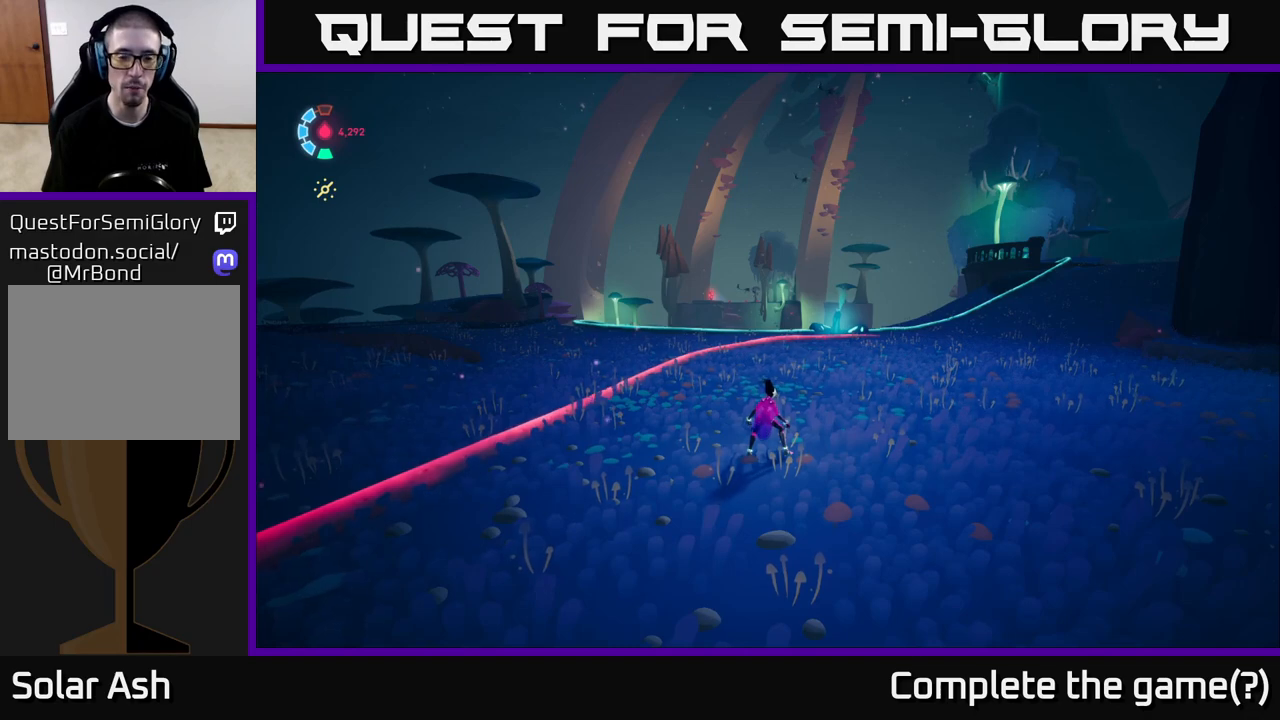
{"buttons": ["Y"], "left_stick": "center", "events": [[150, "Y", "down"]]}
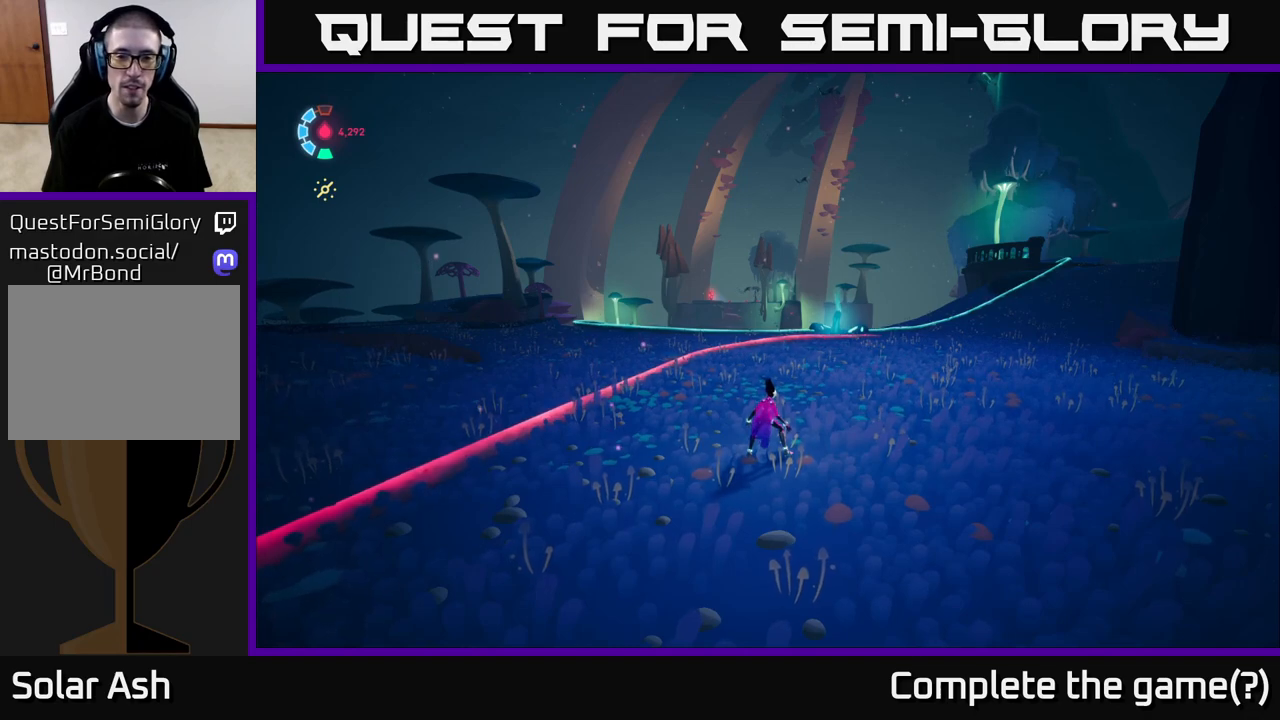
{"buttons": ["Y"], "left_stick": "center", "events": []}
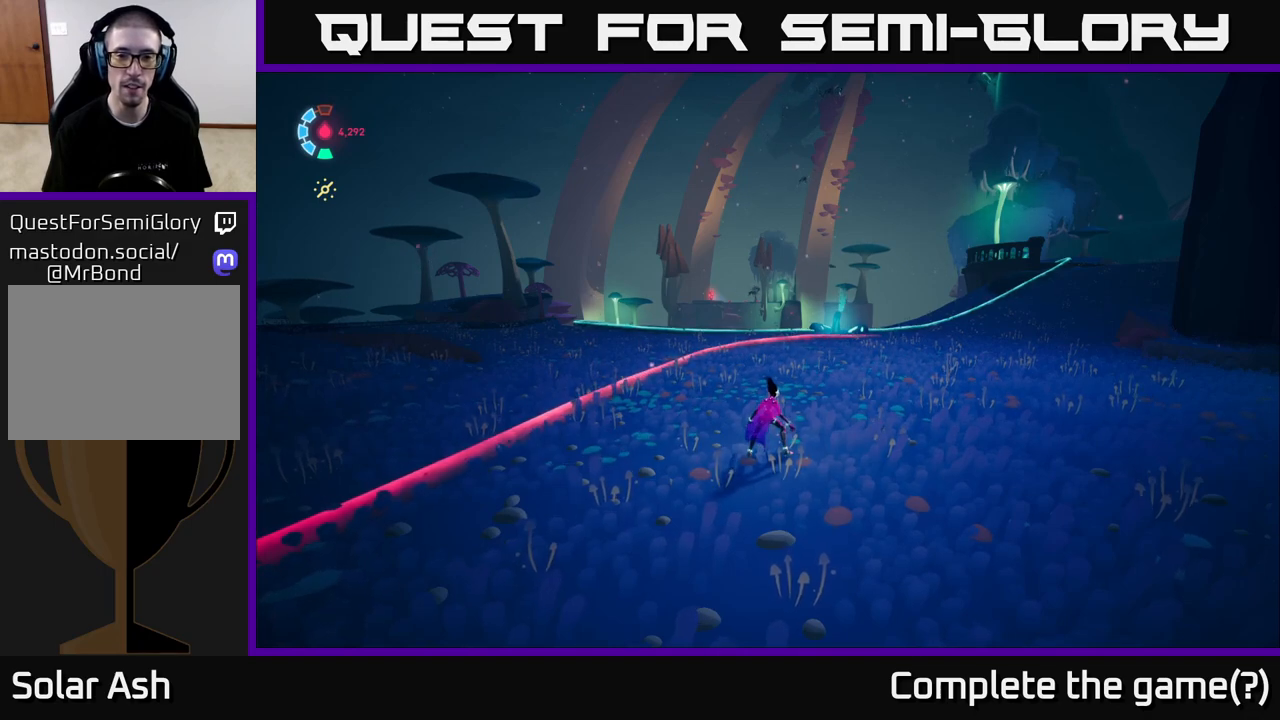
{"buttons": [], "left_stick": "up", "events": [[167, "left_stick", "up"], [183, "Y", "up"]]}
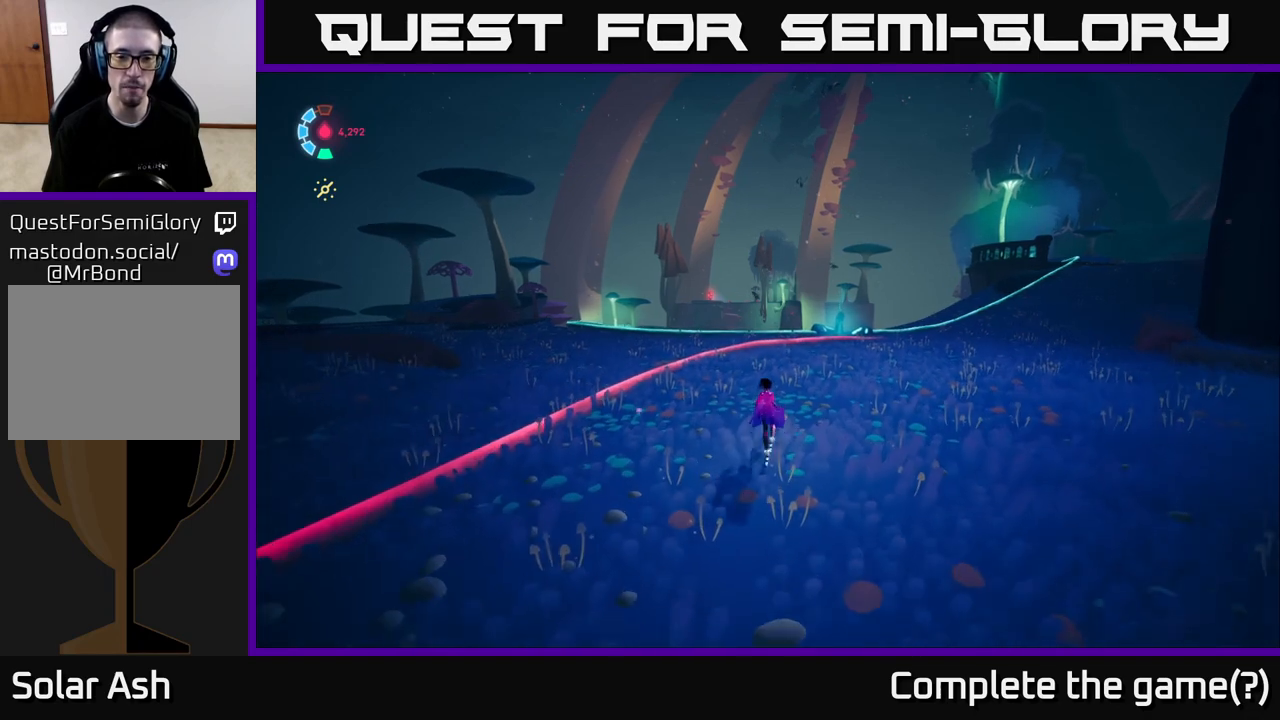
{"buttons": [], "left_stick": "center", "events": [[50, "left_stick", "center"]]}
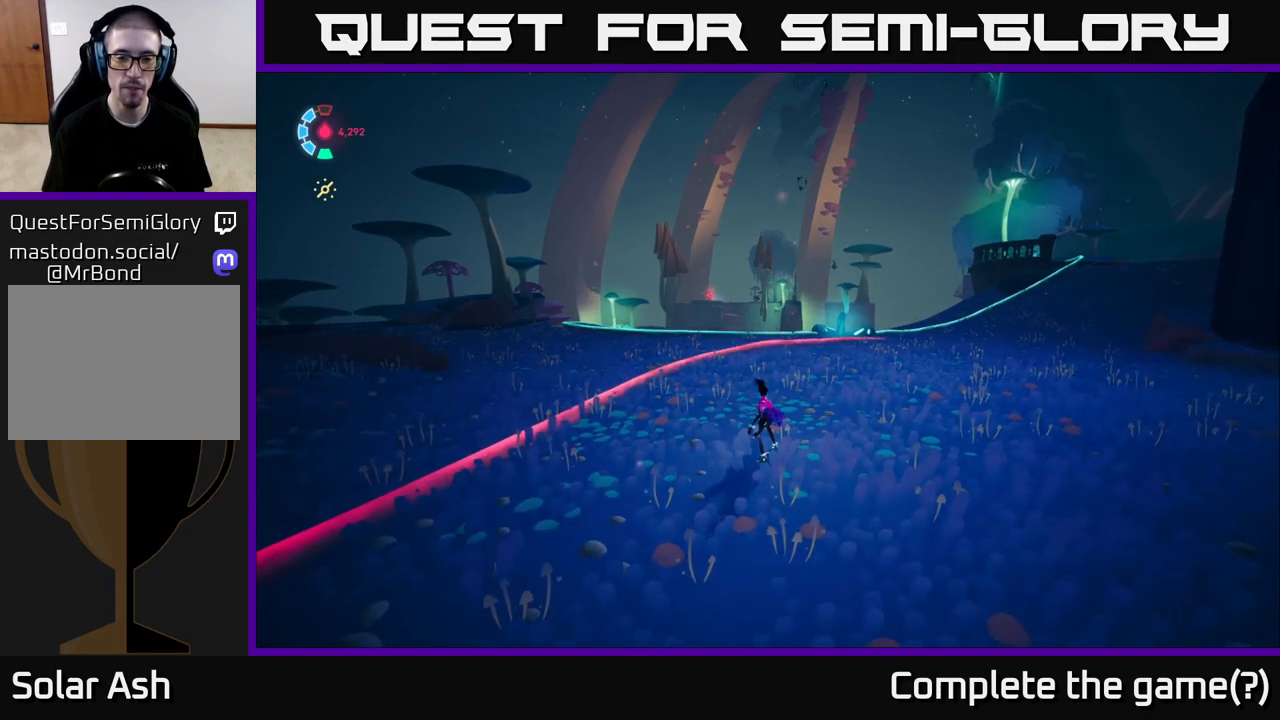
{"buttons": [], "left_stick": "center", "events": []}
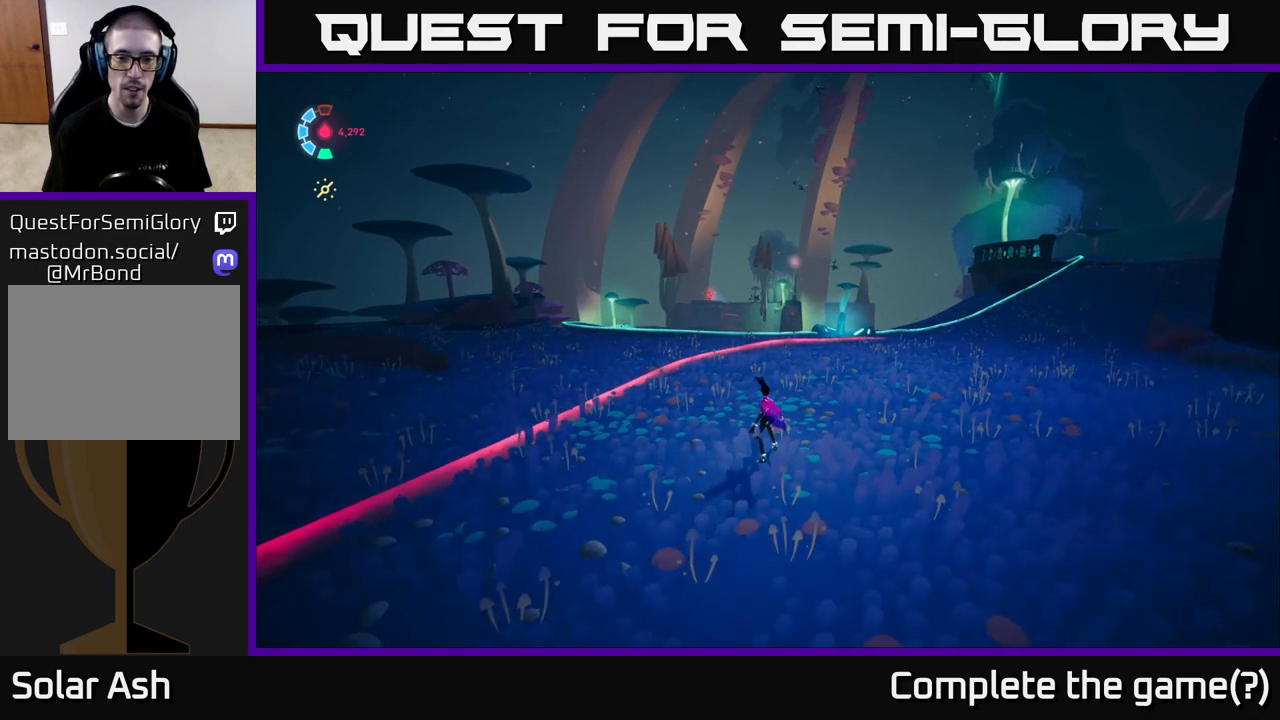
{"buttons": ["Y"], "left_stick": "up", "events": [[183, "Y", "down"], [317, "left_stick", "up"]]}
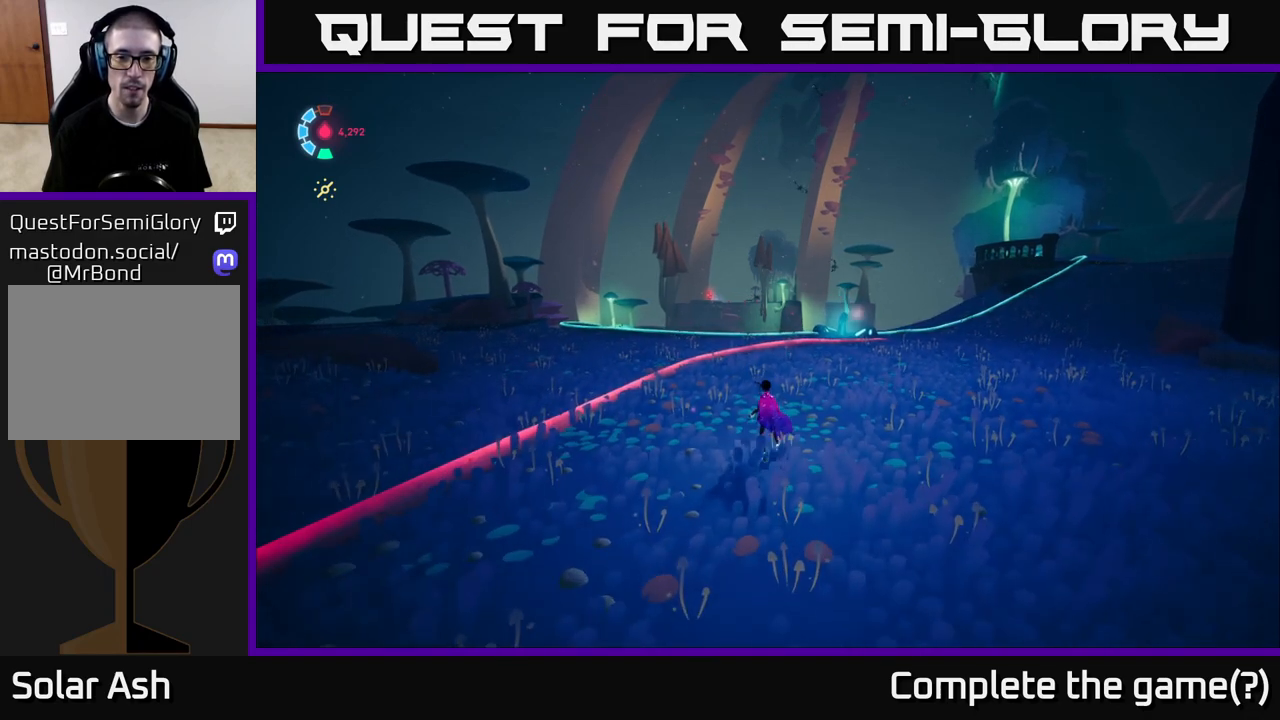
{"buttons": [], "left_stick": "center", "events": [[217, "Y", "up"], [317, "left_stick", "center"]]}